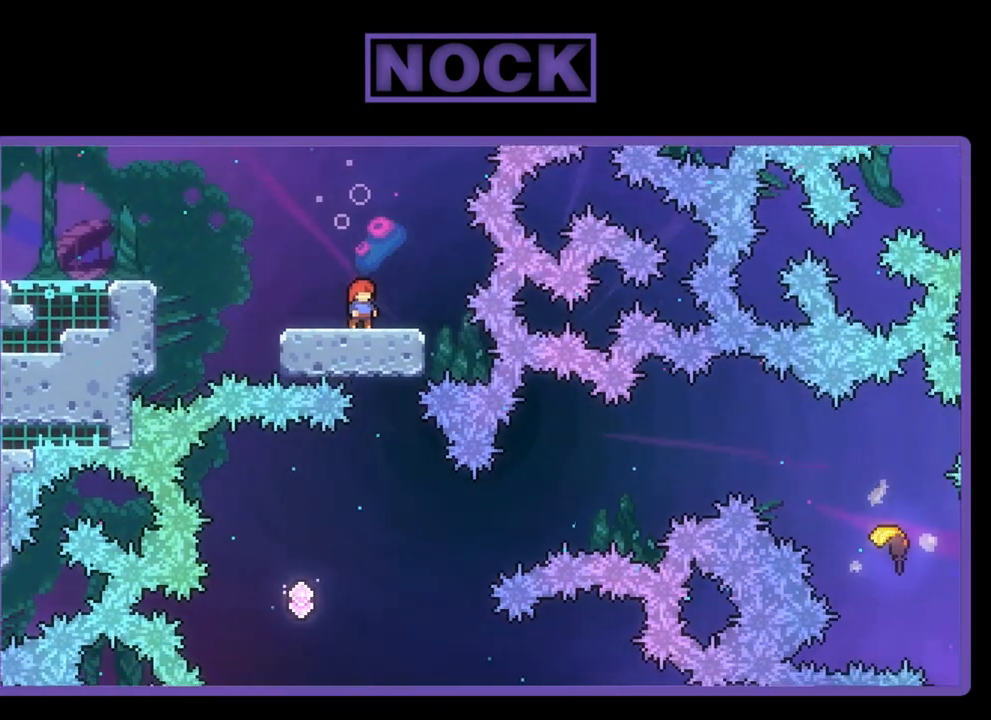
Gameplay with a controller (PlayStation layout); each line is a JSON object with the inputs held at the frame after it. "events" lists button and stick changes between this image and that frame as [ms after this image, input, new state], when the widget could be followed in between. Not read: right_stick.
{"buttons": ["R2"], "left_stick": "center", "events": []}
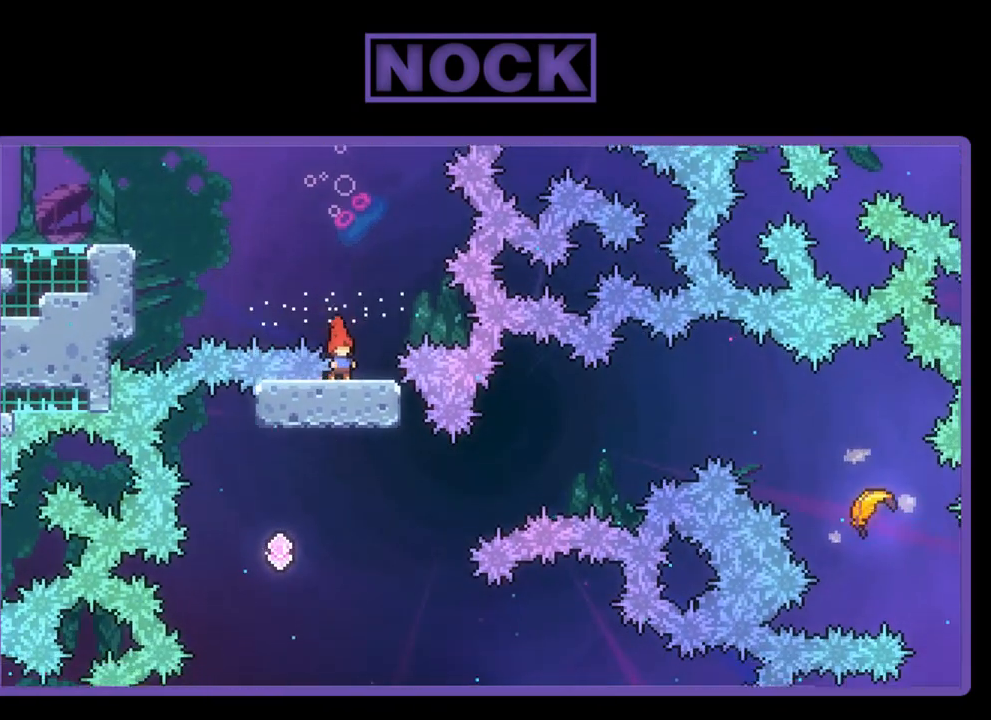
{"buttons": ["R2", "DPAD_RIGHT"], "left_stick": "center", "events": [[150, "DPAD_LEFT", "down"], [350, "DPAD_LEFT", "up"], [417, "DPAD_RIGHT", "down"]]}
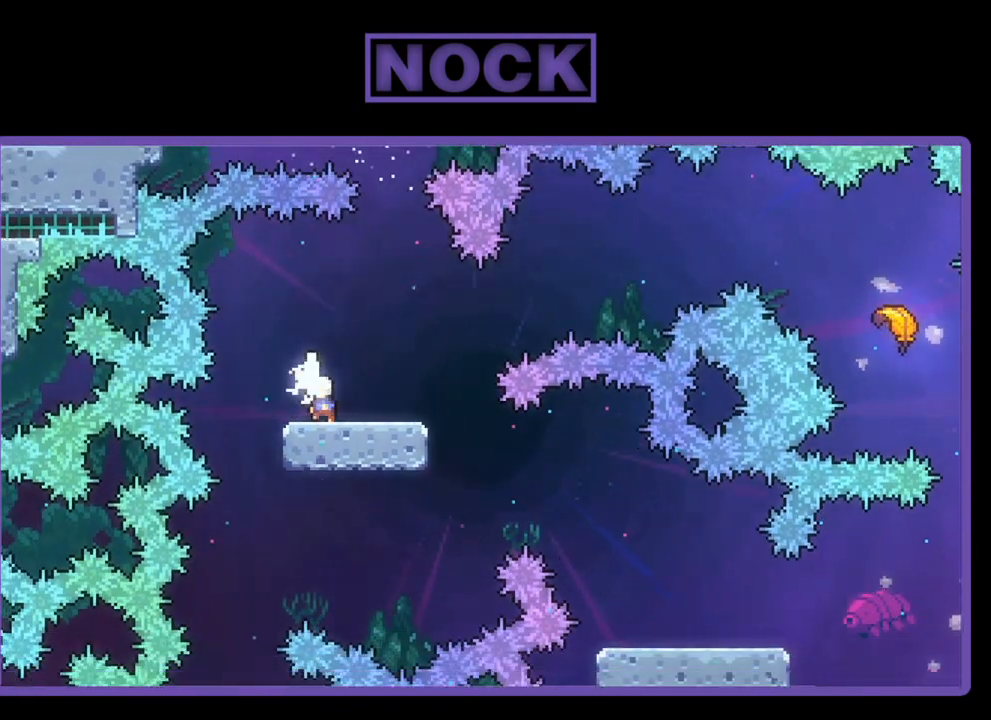
{"buttons": ["CIRCLE", "R2", "DPAD_UP", "DPAD_RIGHT"], "left_stick": "center", "events": [[50, "DPAD_UP", "down"], [83, "CROSS", "down"], [383, "CROSS", "up"], [450, "CIRCLE", "down"]]}
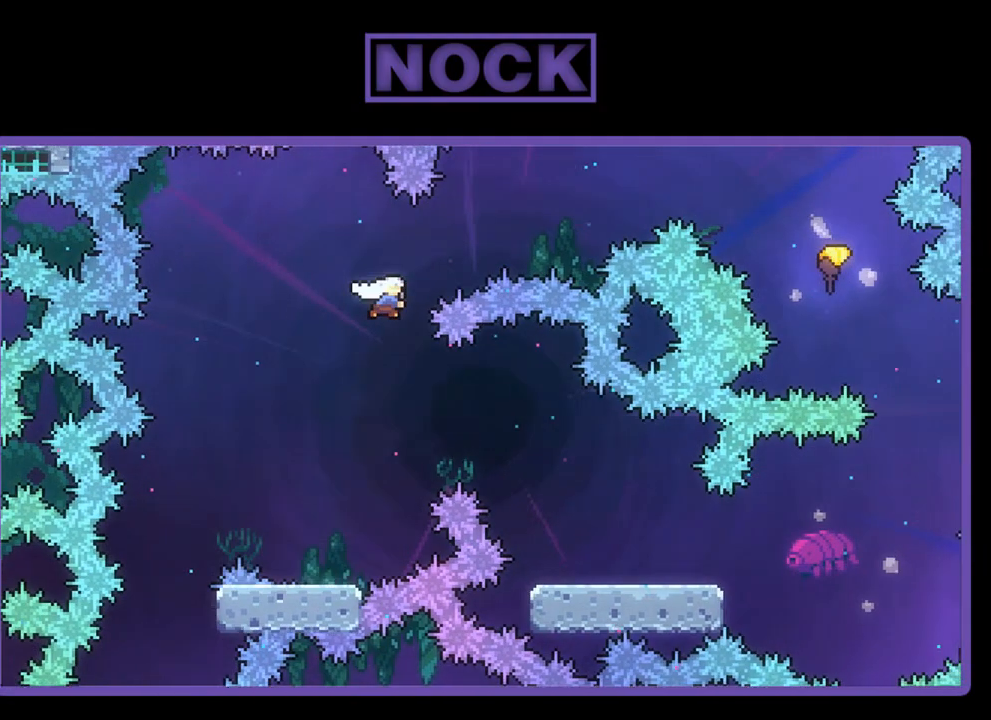
{"buttons": ["R2", "DPAD_UP", "DPAD_RIGHT"], "left_stick": "center", "events": [[117, "CIRCLE", "up"]]}
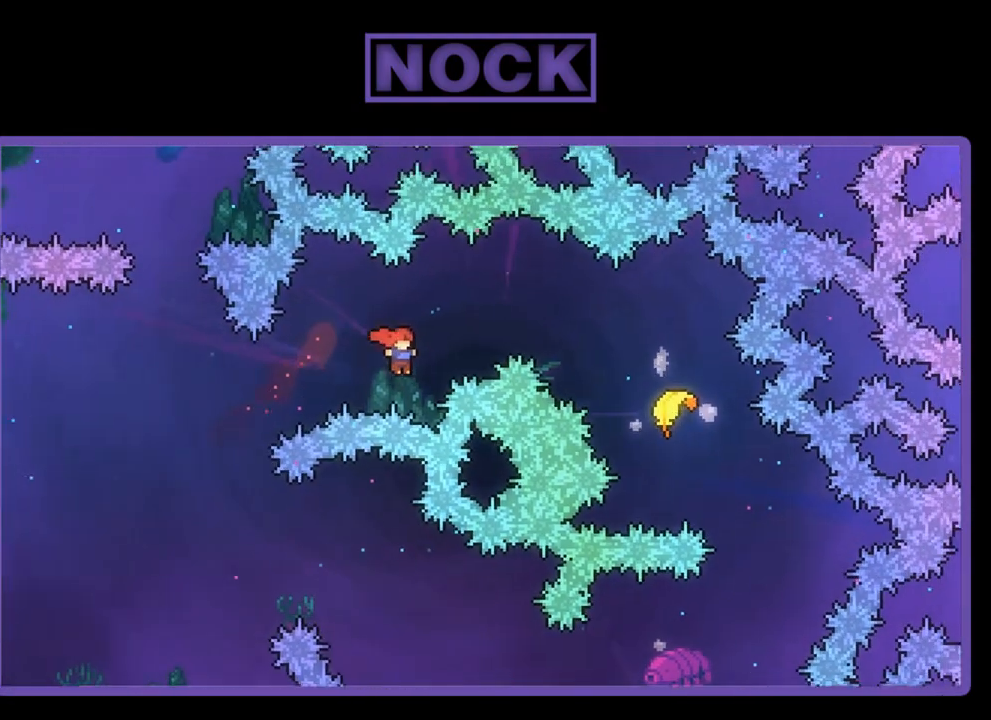
{"buttons": ["R2", "DPAD_UP", "DPAD_RIGHT"], "left_stick": "center", "events": [[50, "CIRCLE", "down"], [183, "CIRCLE", "up"]]}
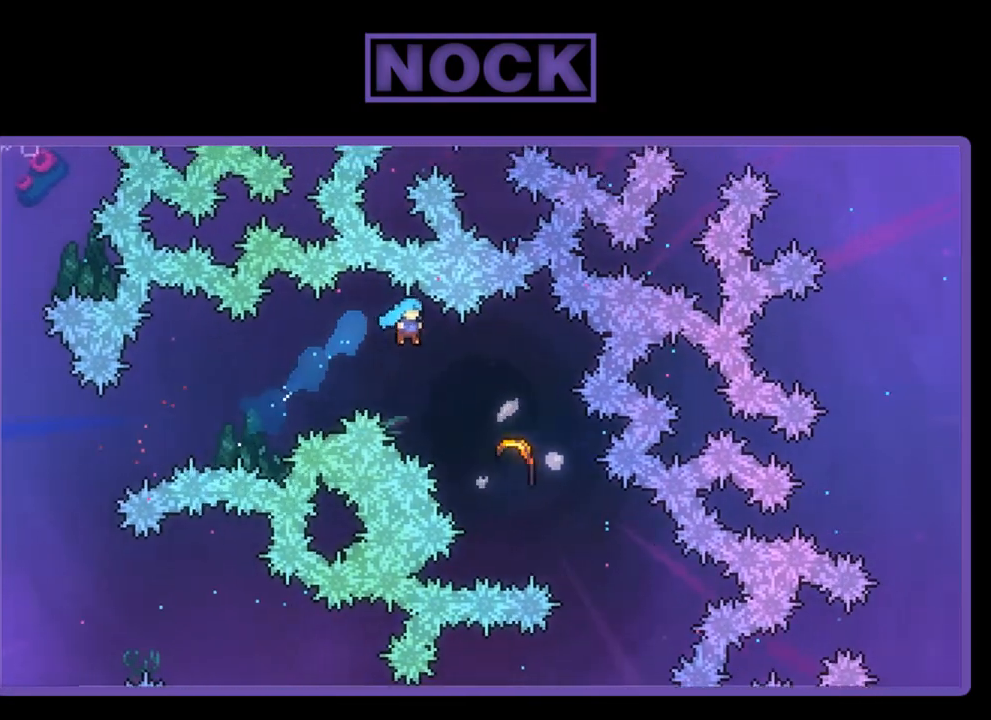
{"buttons": ["R2"], "left_stick": "right", "events": [[317, "DPAD_UP", "up"], [383, "DPAD_RIGHT", "up"], [483, "left_stick", "right"]]}
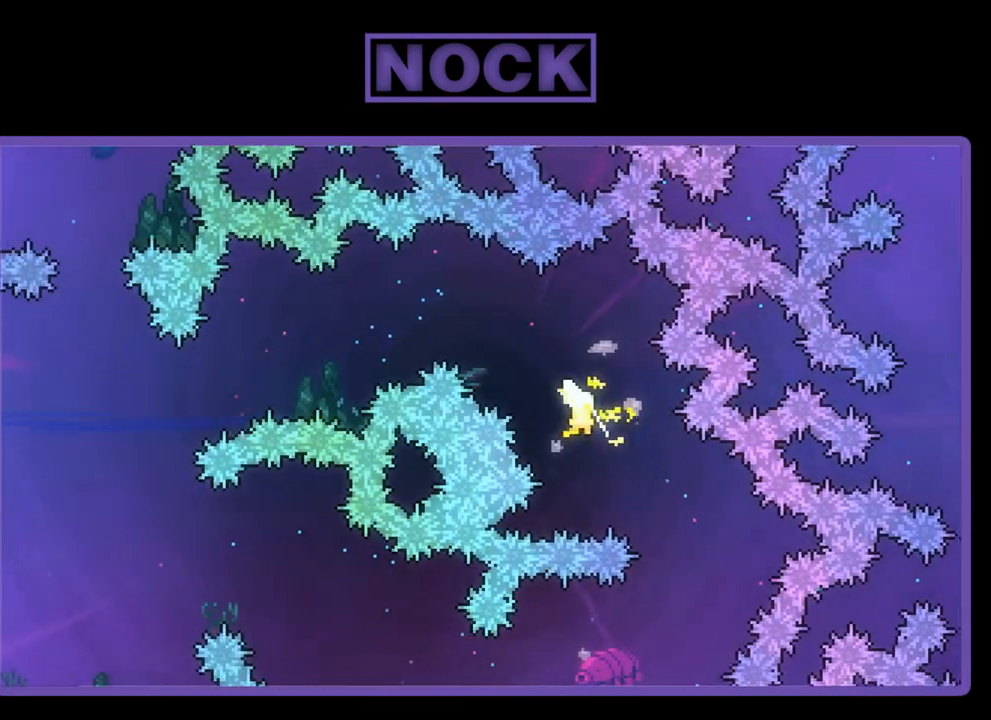
{"buttons": ["R2"], "left_stick": "down", "events": [[150, "left_stick", "down-right"], [450, "left_stick", "down"]]}
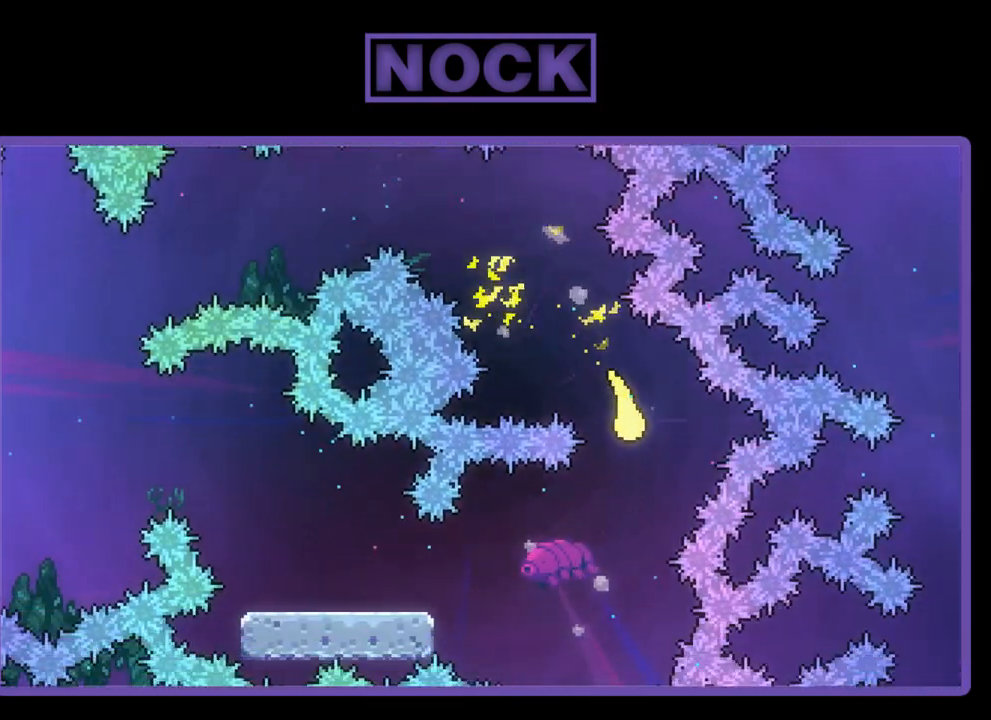
{"buttons": ["R2"], "left_stick": "down-left", "events": [[17, "left_stick", "down-left"]]}
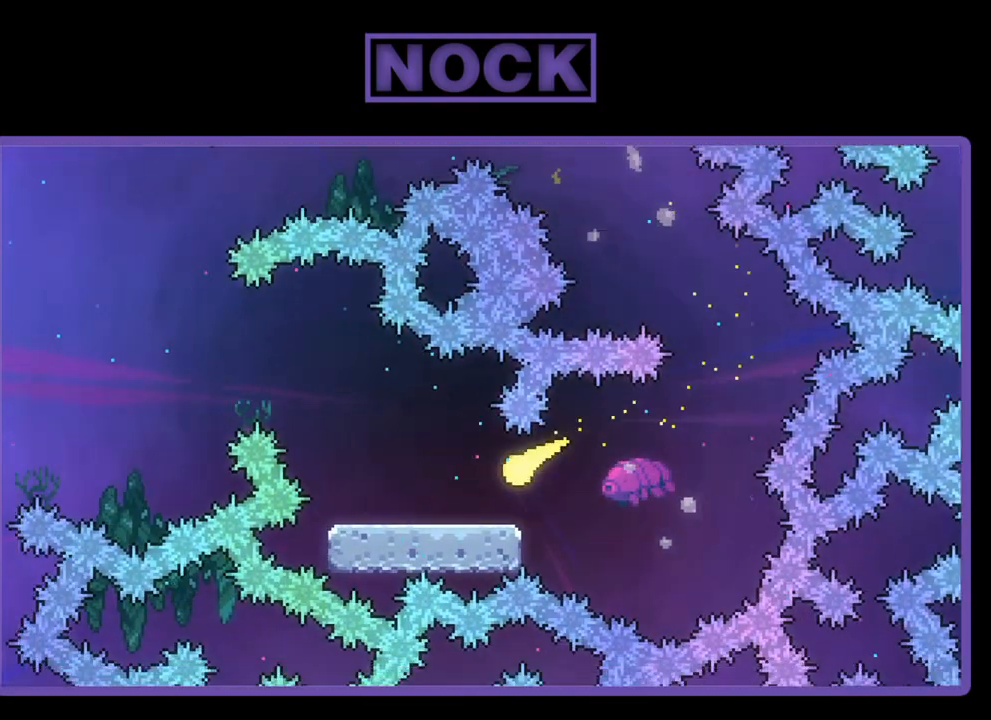
{"buttons": ["R2"], "left_stick": "up-left", "events": [[217, "left_stick", "up-left"]]}
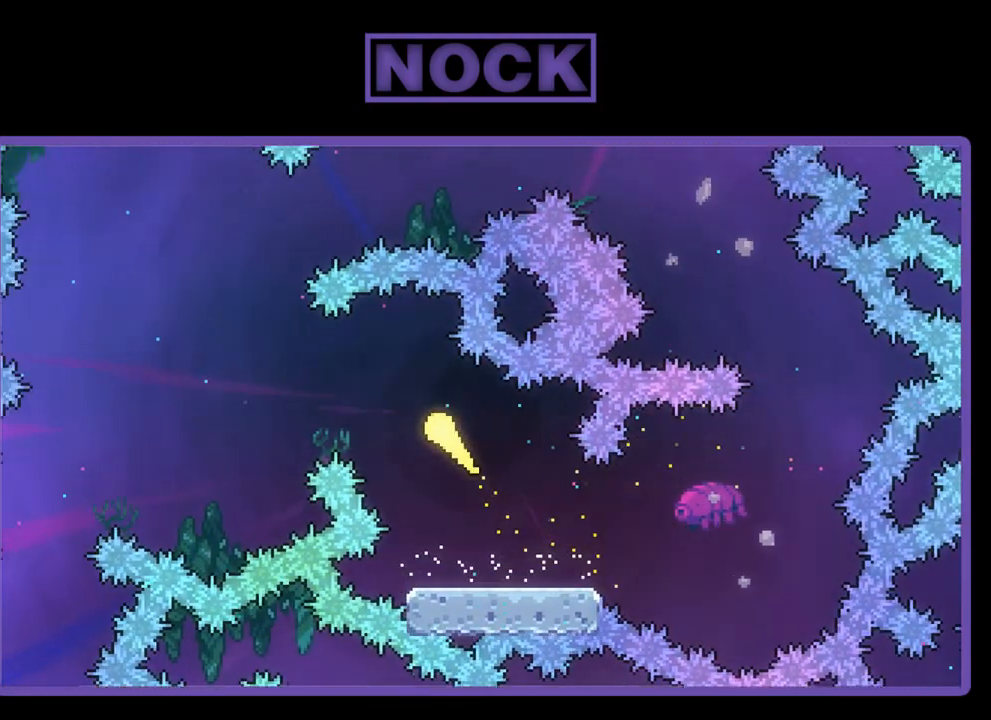
{"buttons": ["R2"], "left_stick": "left", "events": [[150, "left_stick", "left"]]}
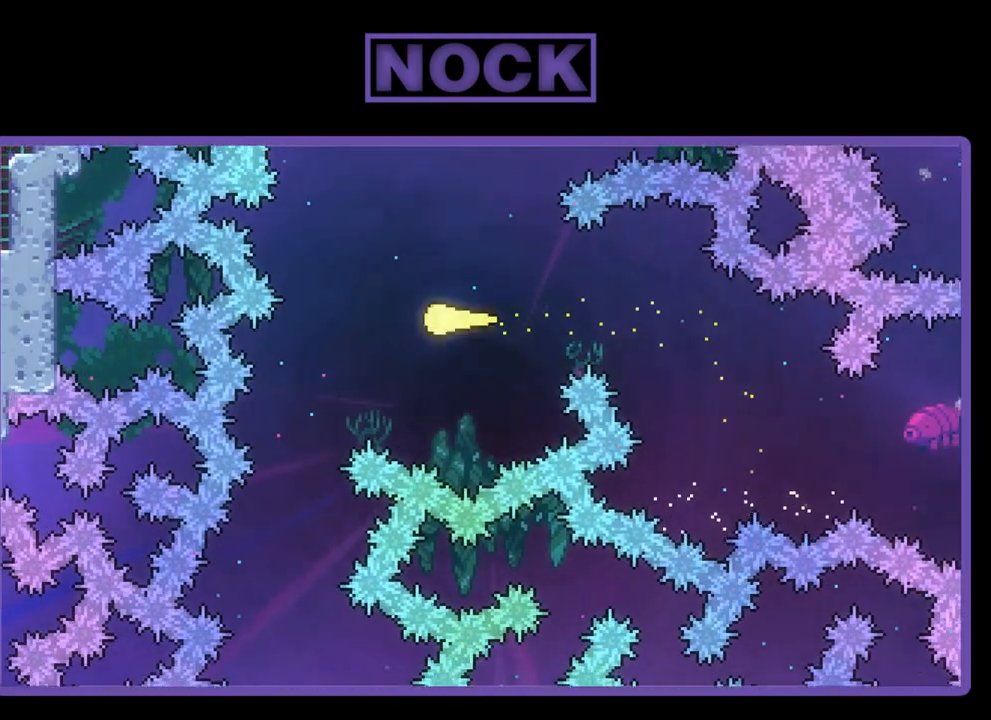
{"buttons": ["R2", "DPAD_RIGHT"], "left_stick": "center", "events": [[217, "left_stick", "center"], [417, "DPAD_RIGHT", "down"]]}
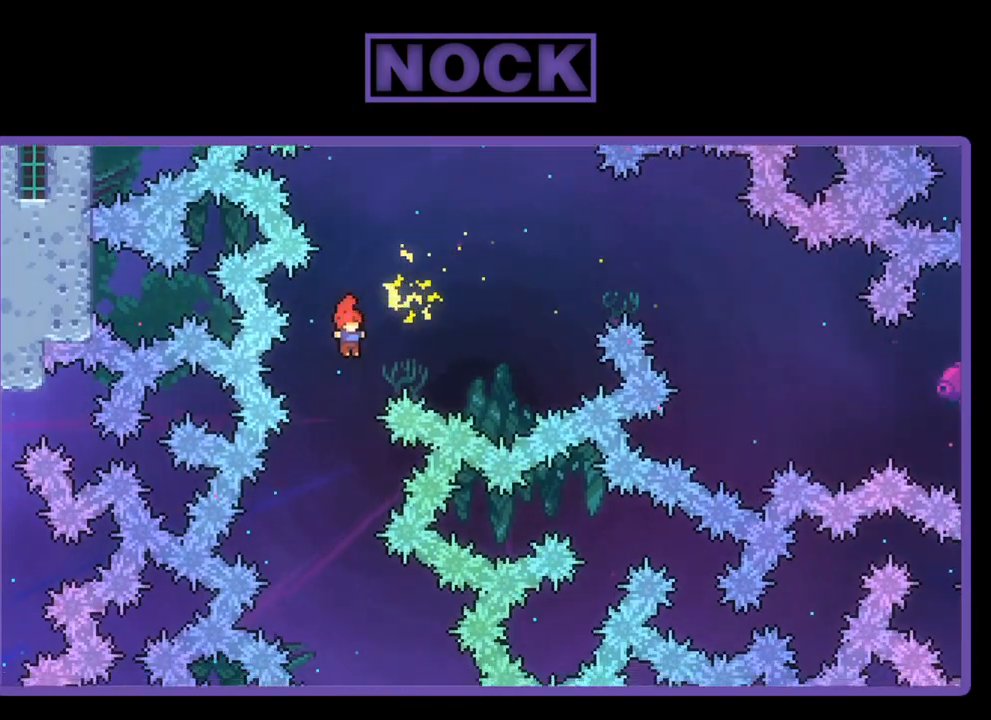
{"buttons": ["R2"], "left_stick": "center", "events": [[50, "DPAD_RIGHT", "up"]]}
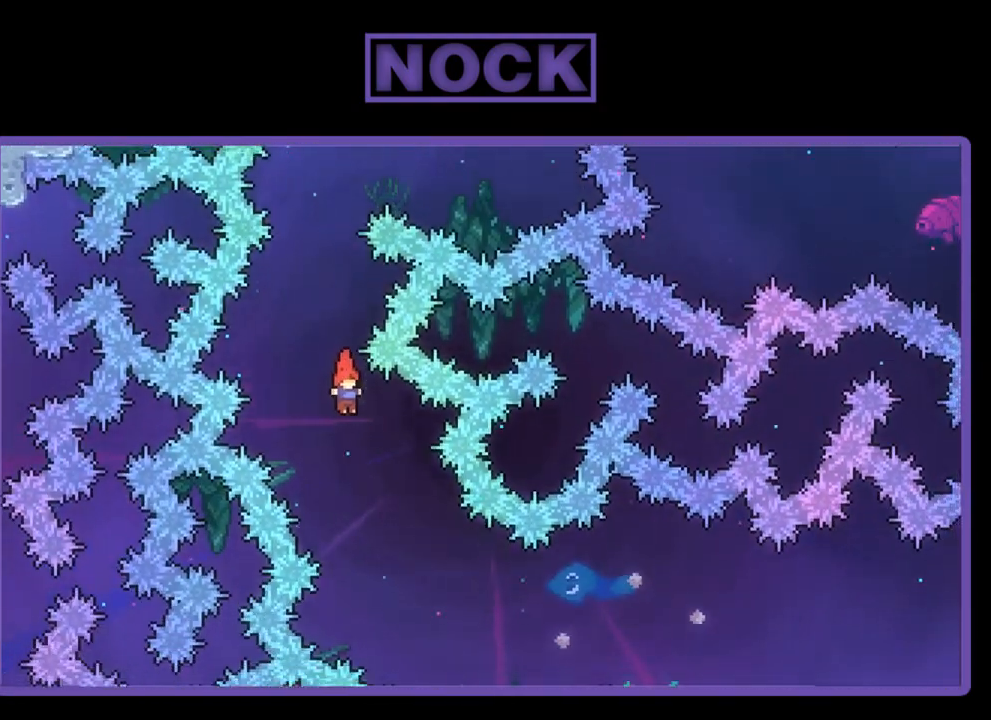
{"buttons": ["R2", "DPAD_UP", "DPAD_RIGHT"], "left_stick": "center", "events": [[83, "DPAD_RIGHT", "down"], [383, "DPAD_UP", "down"]]}
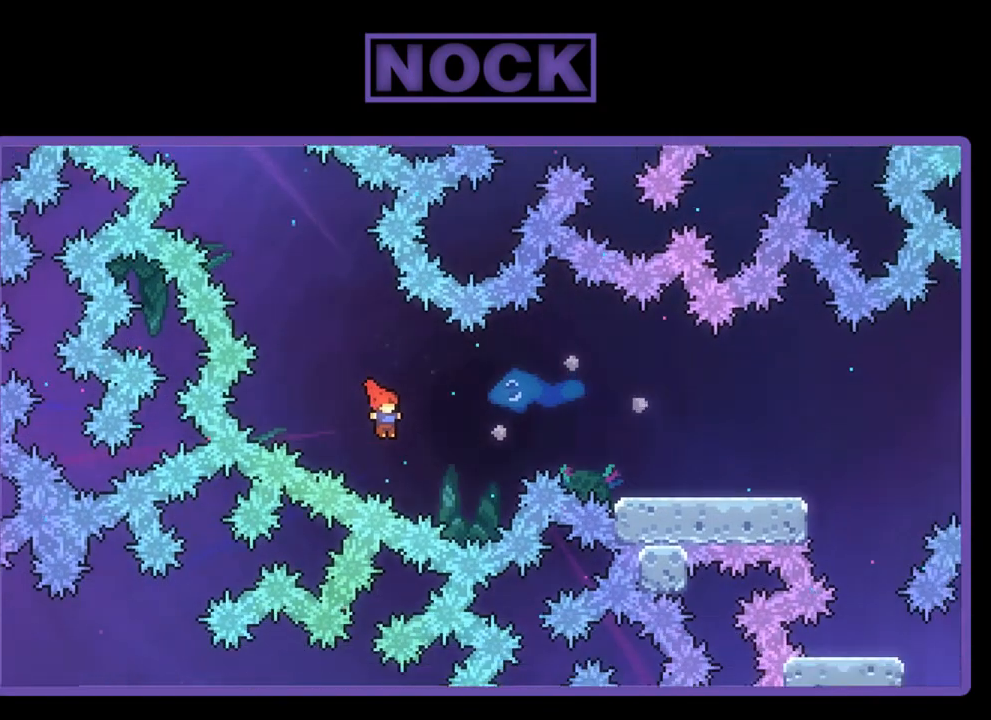
{"buttons": ["R2", "DPAD_UP", "DPAD_RIGHT"], "left_stick": "center", "events": [[117, "CIRCLE", "down"], [417, "CIRCLE", "up"]]}
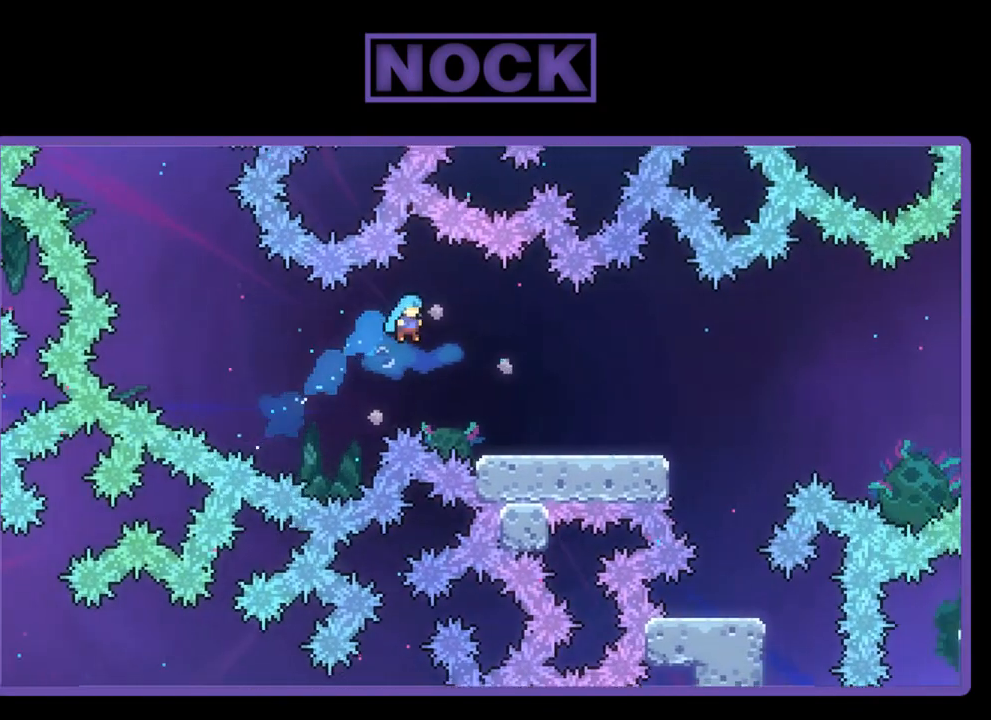
{"buttons": ["CROSS", "R2"], "left_stick": "center", "events": [[83, "DPAD_UP", "up"], [350, "DPAD_RIGHT", "up"], [483, "CROSS", "down"]]}
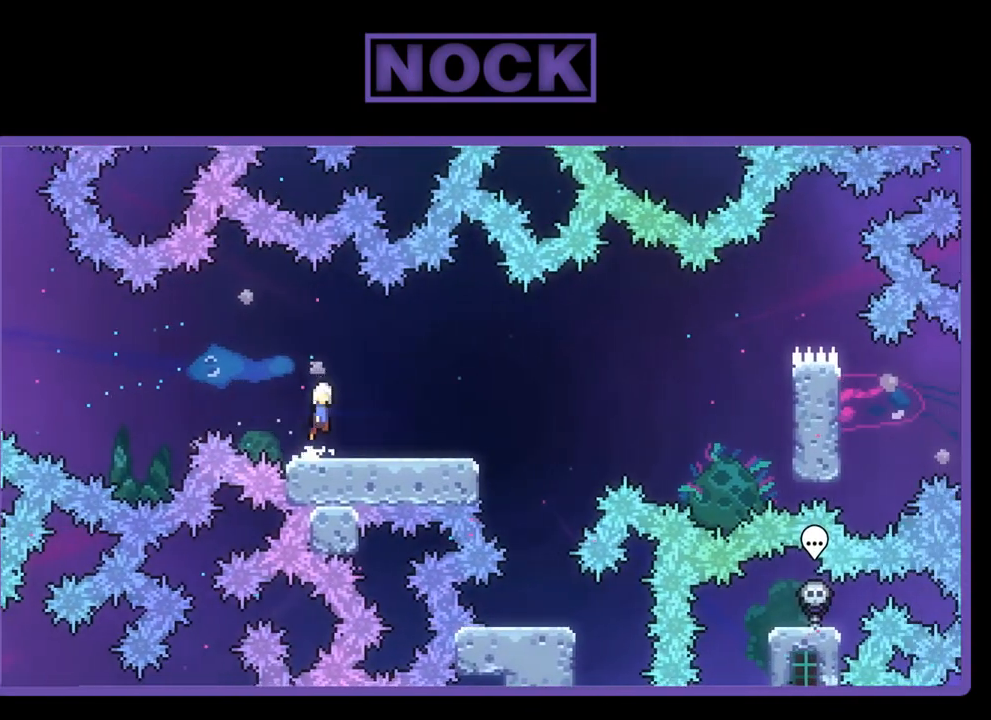
{"buttons": ["CIRCLE", "R2", "DPAD_DOWN", "DPAD_RIGHT"], "left_stick": "center", "events": [[150, "CROSS", "up"], [183, "DPAD_DOWN", "down"], [217, "DPAD_RIGHT", "down"], [383, "CIRCLE", "down"]]}
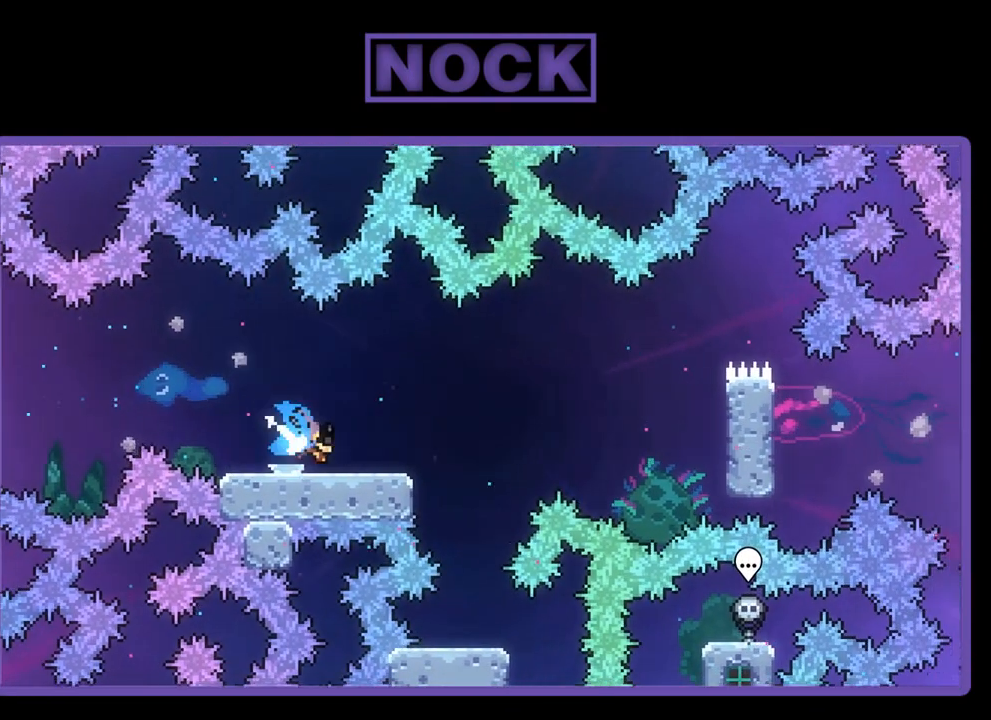
{"buttons": ["CROSS", "R2", "DPAD_RIGHT"], "left_stick": "center", "events": [[17, "CIRCLE", "up"], [117, "CROSS", "down"], [117, "DPAD_DOWN", "up"]]}
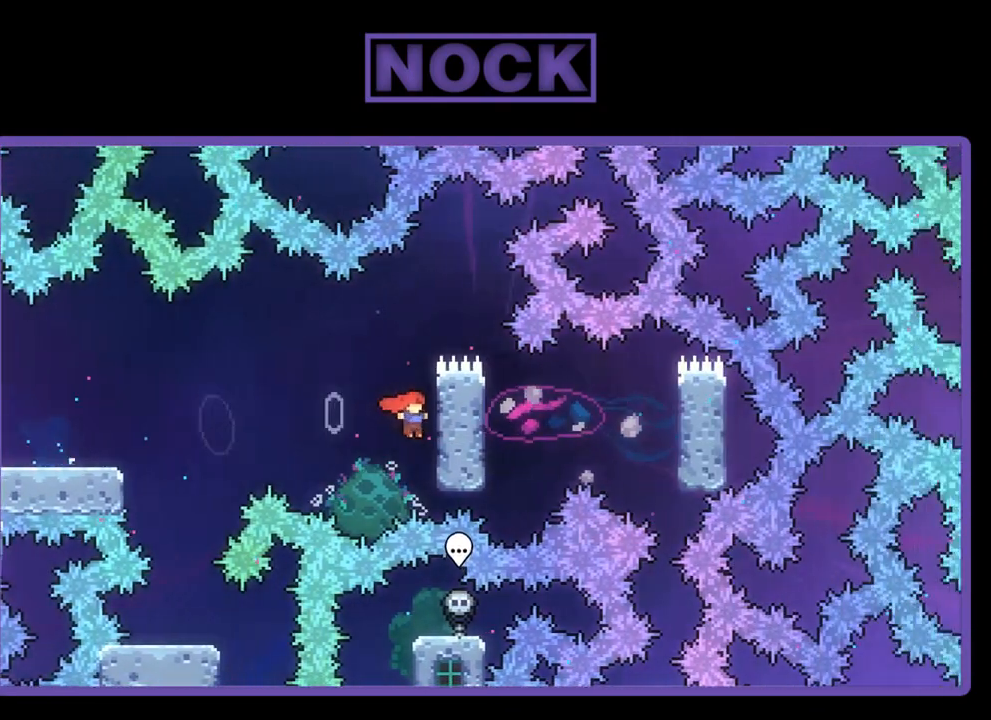
{"buttons": ["R2"], "left_stick": "center", "events": [[117, "CROSS", "up"], [150, "DPAD_RIGHT", "up"], [283, "DPAD_UP", "down"], [350, "DPAD_UP", "up"]]}
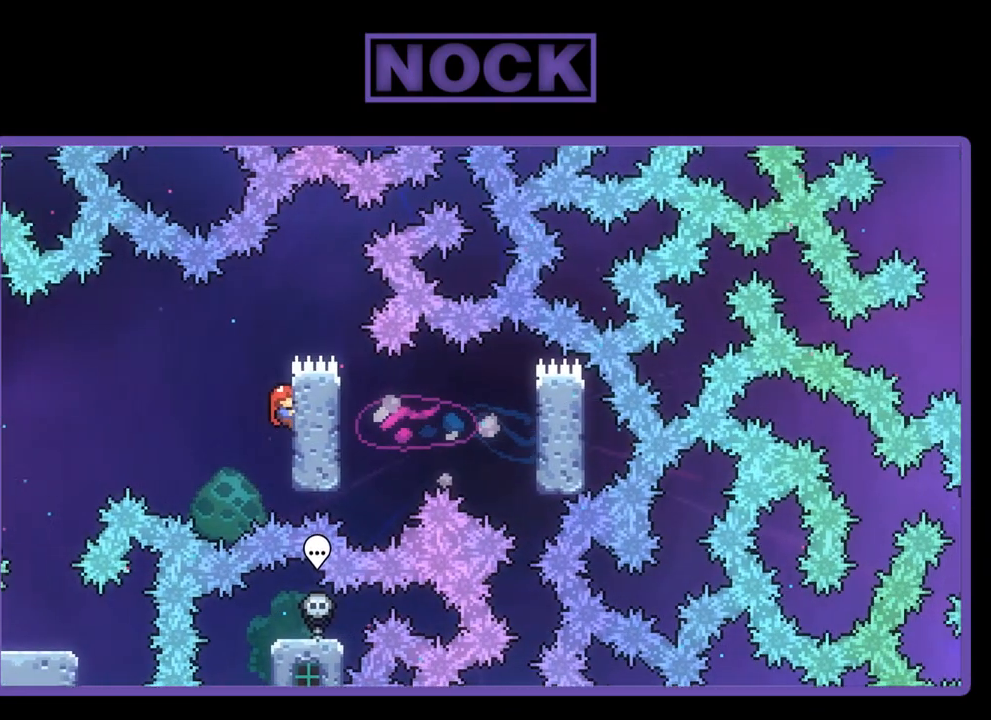
{"buttons": ["R2", "DPAD_RIGHT"], "left_stick": "center", "events": [[150, "CROSS", "down"], [250, "DPAD_RIGHT", "down"], [350, "CROSS", "up"]]}
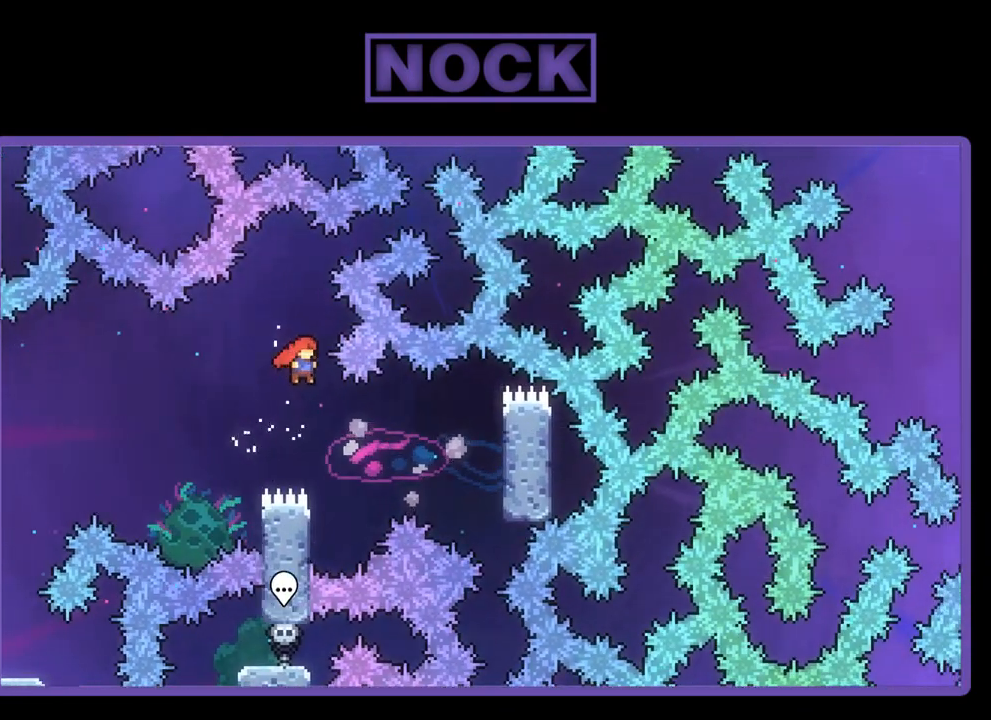
{"buttons": ["R2", "DPAD_RIGHT"], "left_stick": "center", "events": [[250, "CIRCLE", "down"], [450, "CIRCLE", "up"]]}
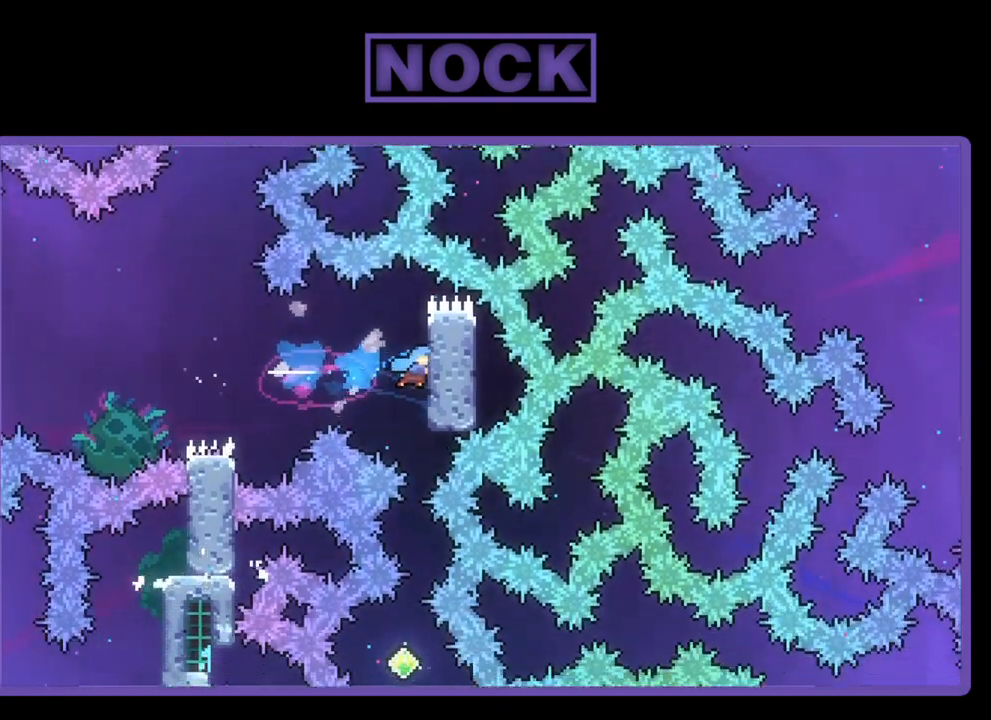
{"buttons": ["R2"], "left_stick": "center", "events": [[117, "DPAD_RIGHT", "up"]]}
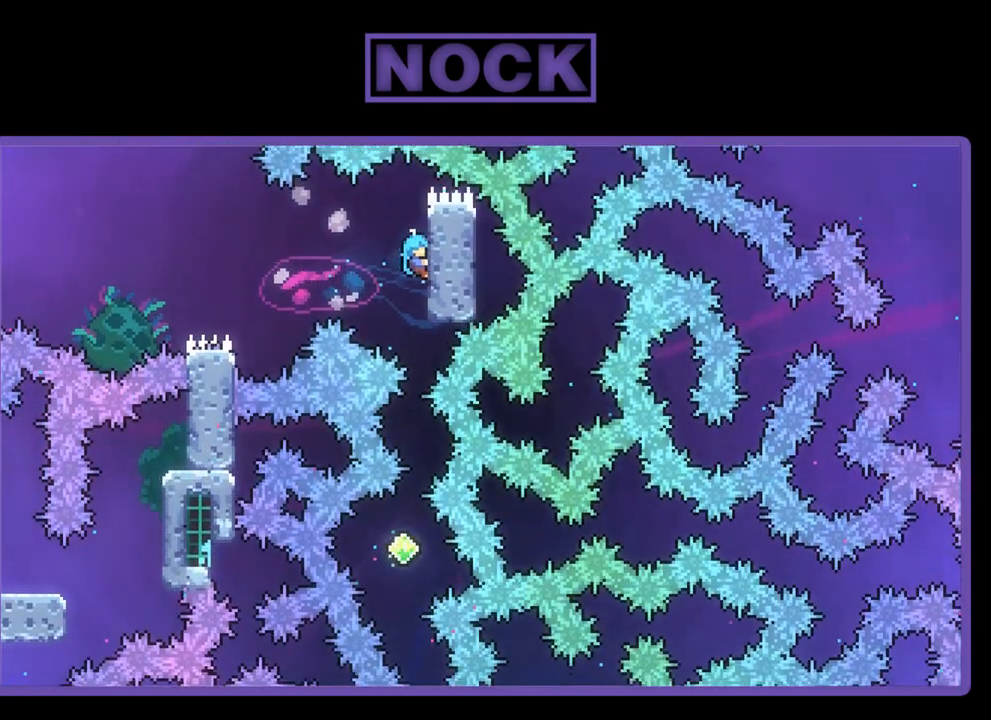
{"buttons": ["R2"], "left_stick": "center", "events": []}
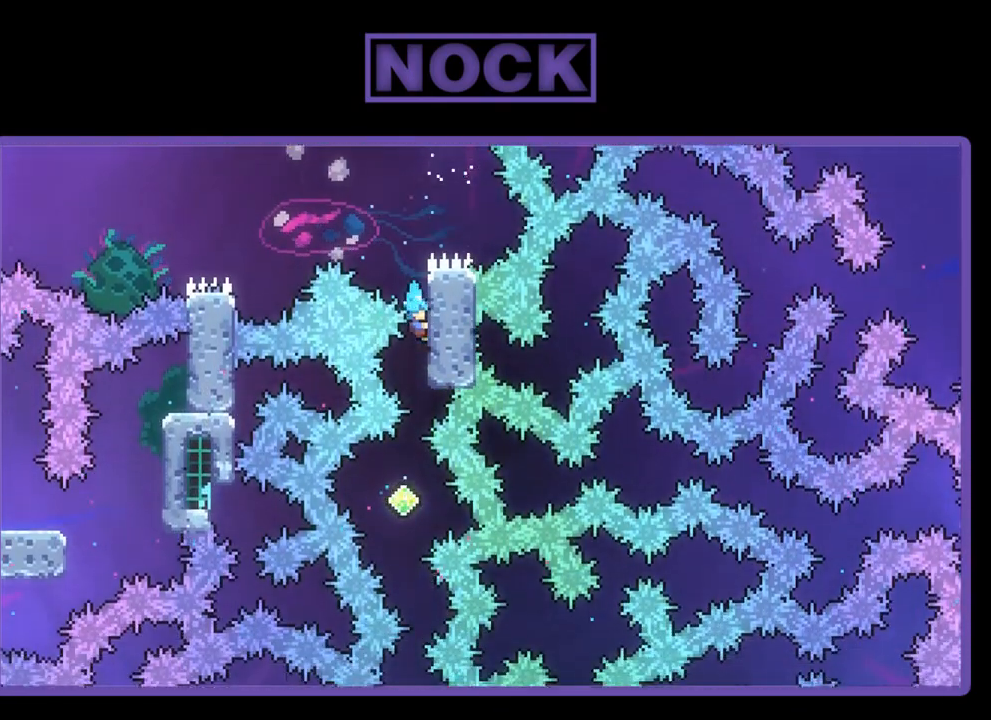
{"buttons": ["R2"], "left_stick": "center", "events": []}
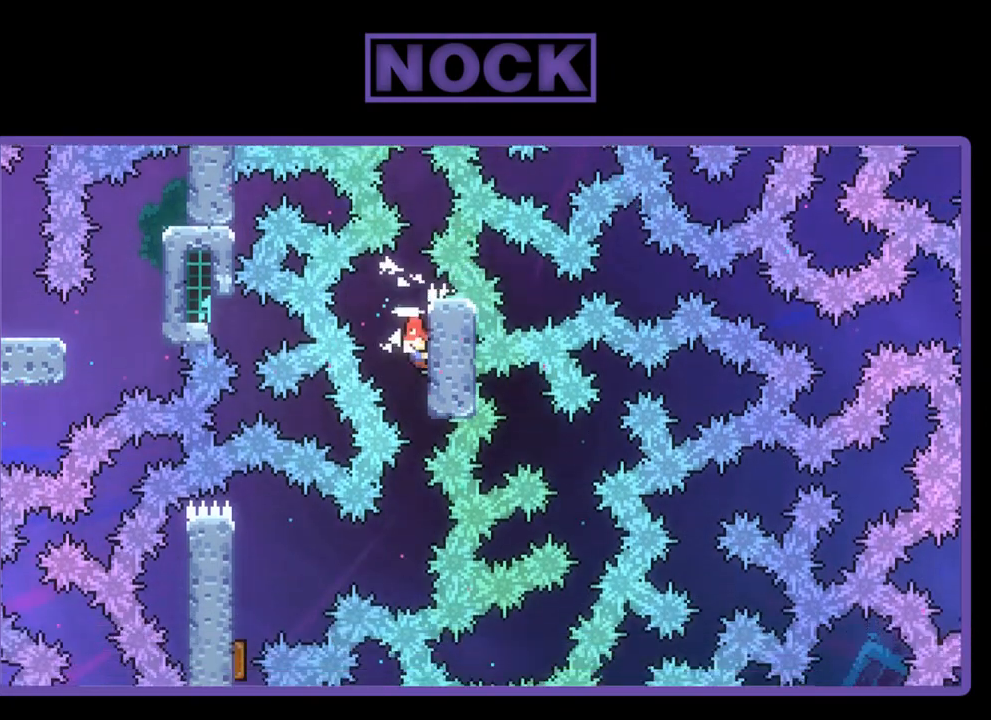
{"buttons": ["R2", "DPAD_LEFT"], "left_stick": "center", "events": [[450, "DPAD_LEFT", "down"]]}
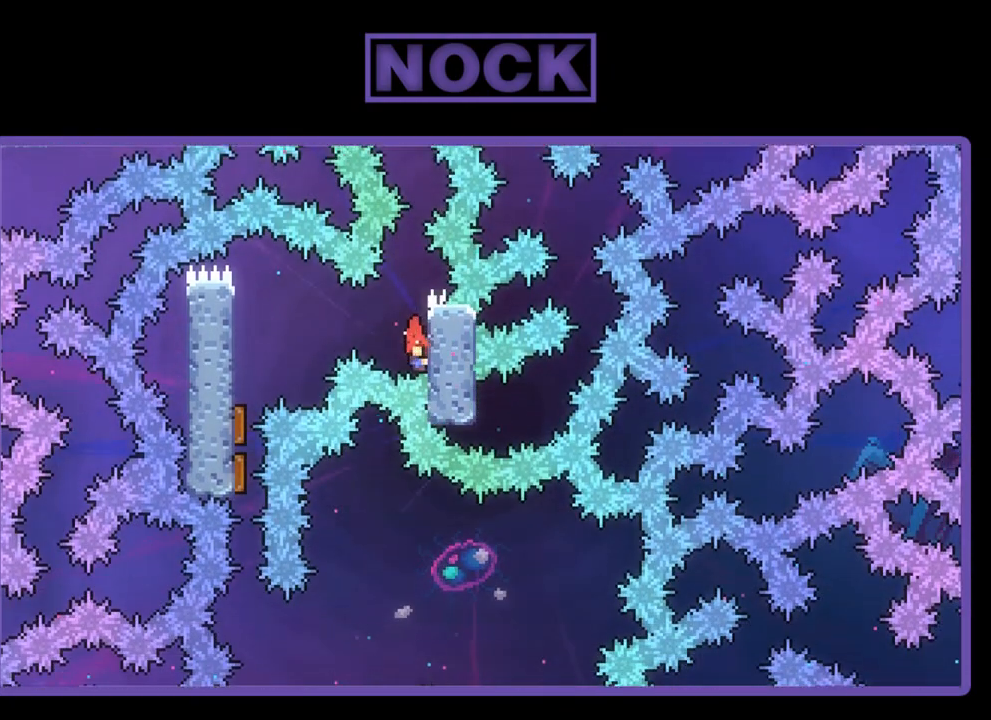
{"buttons": ["R2", "DPAD_LEFT"], "left_stick": "center", "events": [[50, "CIRCLE", "down"], [217, "CIRCLE", "up"]]}
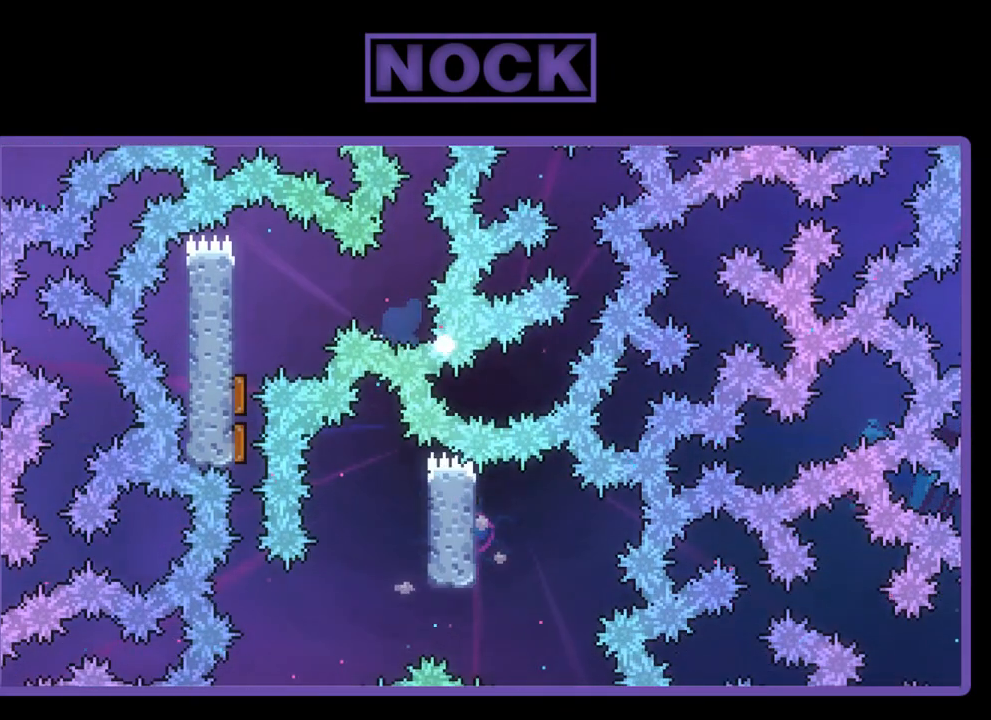
{"buttons": [], "left_stick": "center", "events": [[17, "DPAD_LEFT", "up"], [183, "R2", "up"]]}
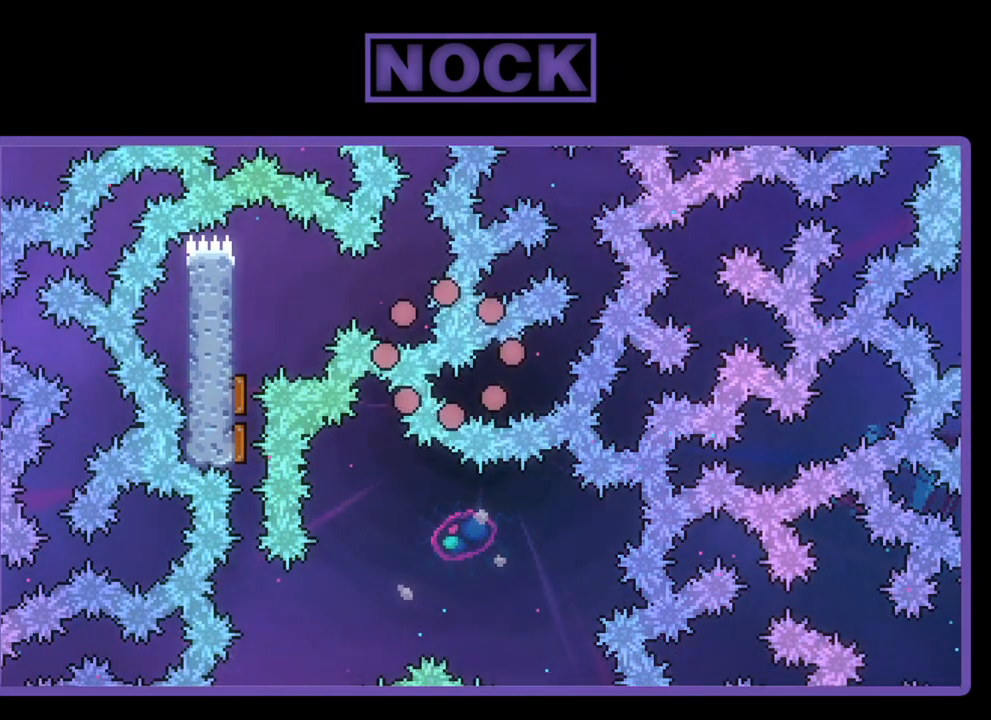
{"buttons": ["R2"], "left_stick": "center", "events": [[250, "R2", "down"]]}
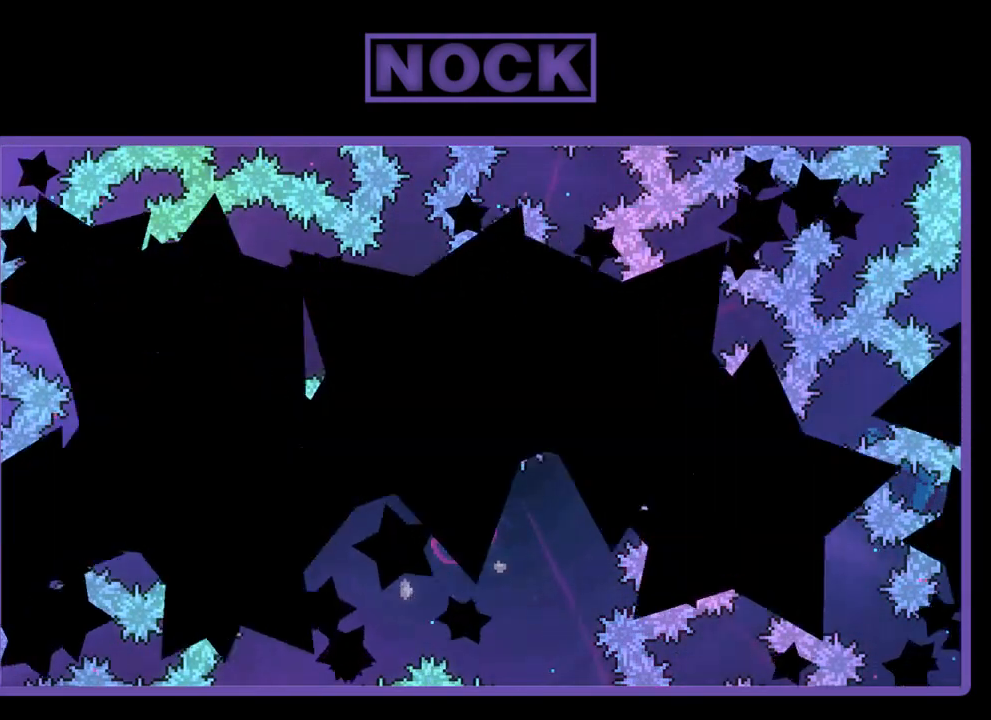
{"buttons": ["R2"], "left_stick": "center", "events": []}
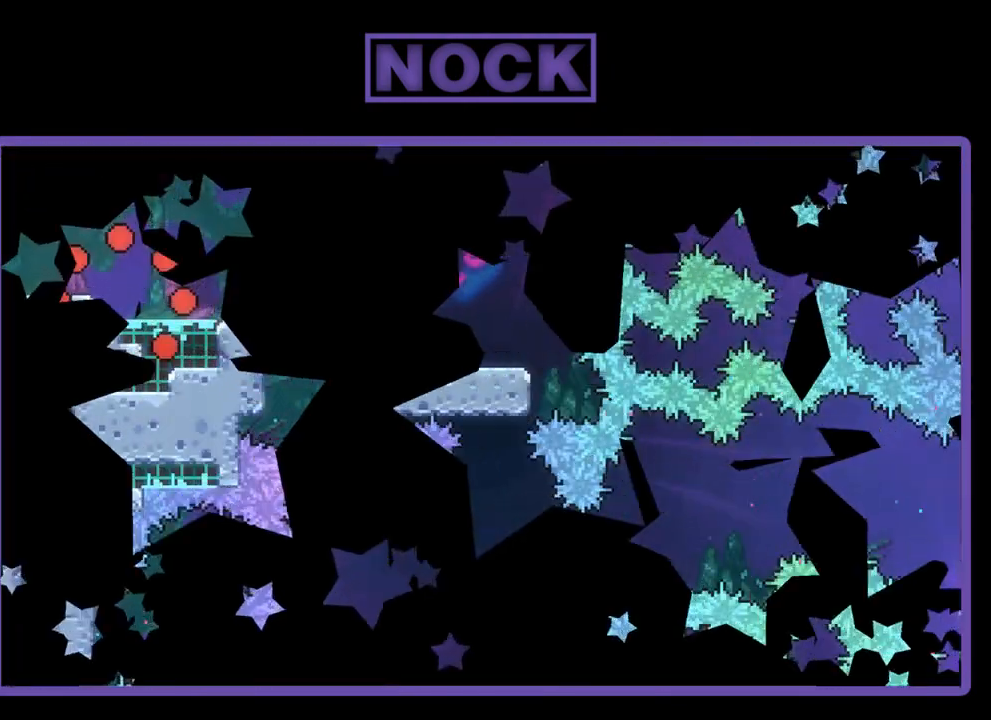
{"buttons": ["R2", "DPAD_RIGHT"], "left_stick": "center", "events": [[217, "DPAD_RIGHT", "down"]]}
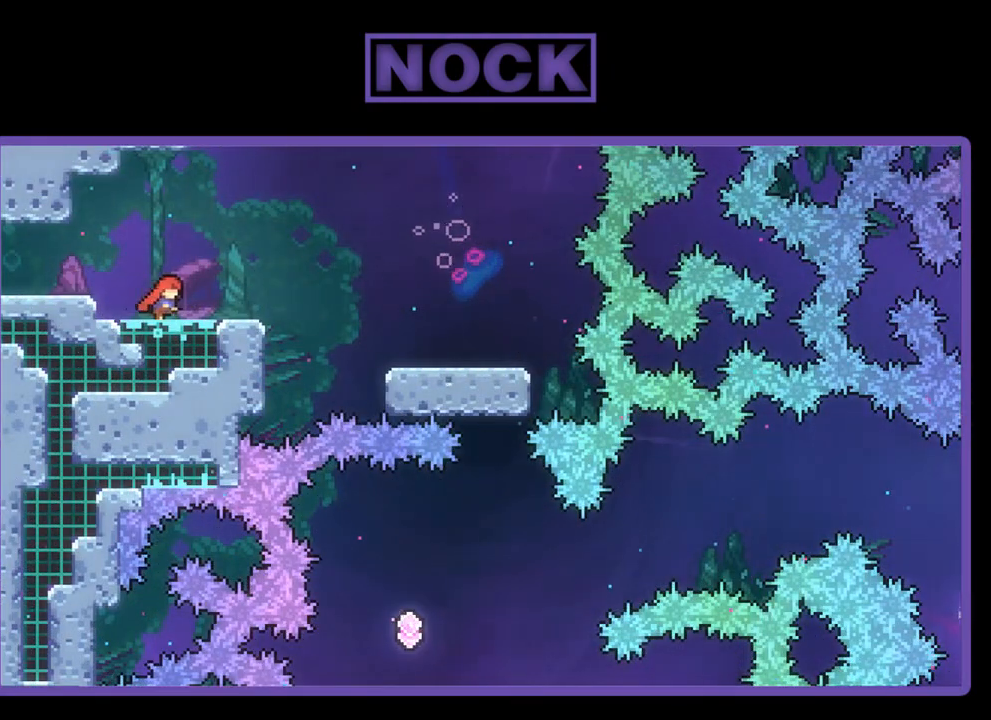
{"buttons": ["R2", "DPAD_RIGHT"], "left_stick": "center", "events": [[83, "CROSS", "down"], [450, "CROSS", "up"]]}